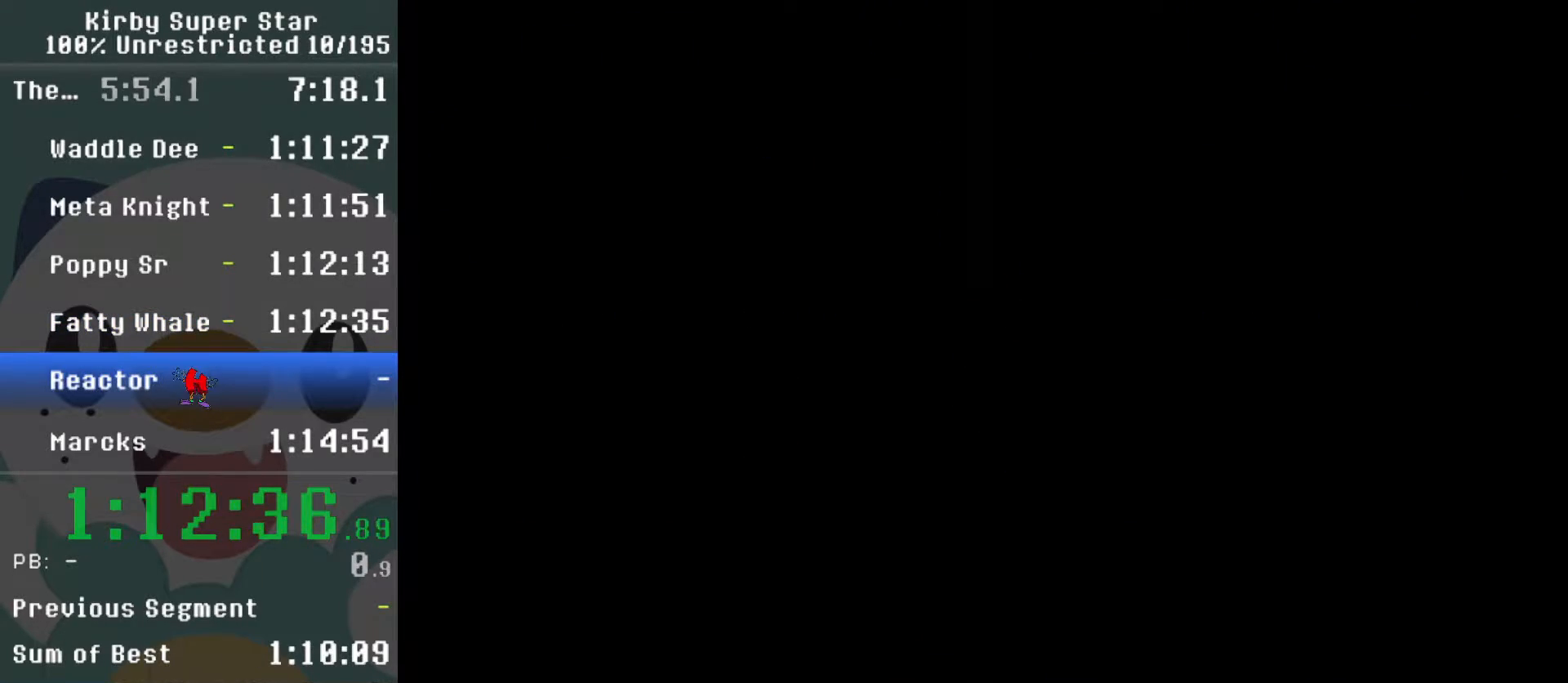
Gameplay with a controller (Nintendo layout); each line is a JSON object with the inputs held at the frame after it. "events" lists button and stick changes between this image and that frame as [ms after this image, input, new state], when the widget could be followed in between. Not read: DPAD_RIGHT DPAD_UP L3 R3.
{"buttons": [], "events": []}
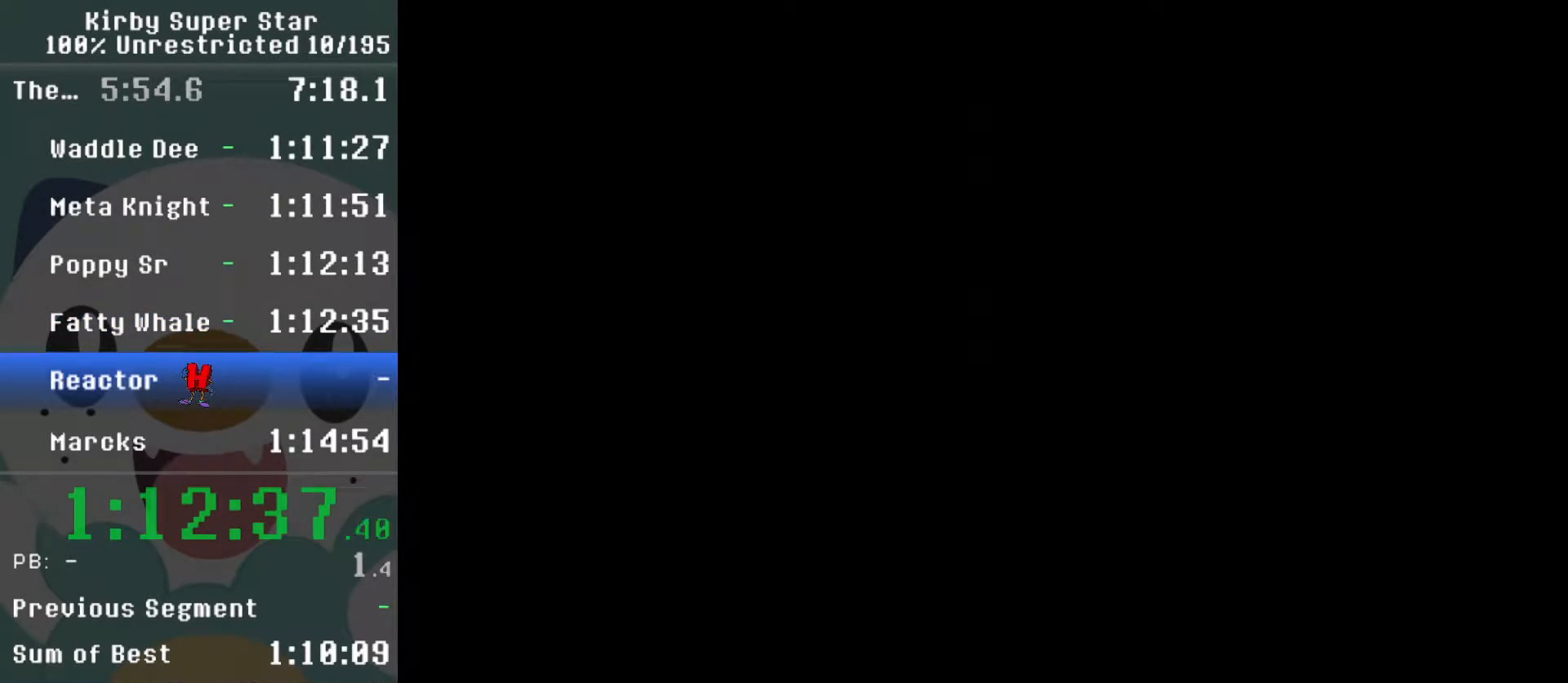
{"buttons": ["B", "DPAD_LEFT"], "events": [[300, "B", "down"], [367, "B", "up"], [400, "DPAD_LEFT", "down"], [467, "B", "down"]]}
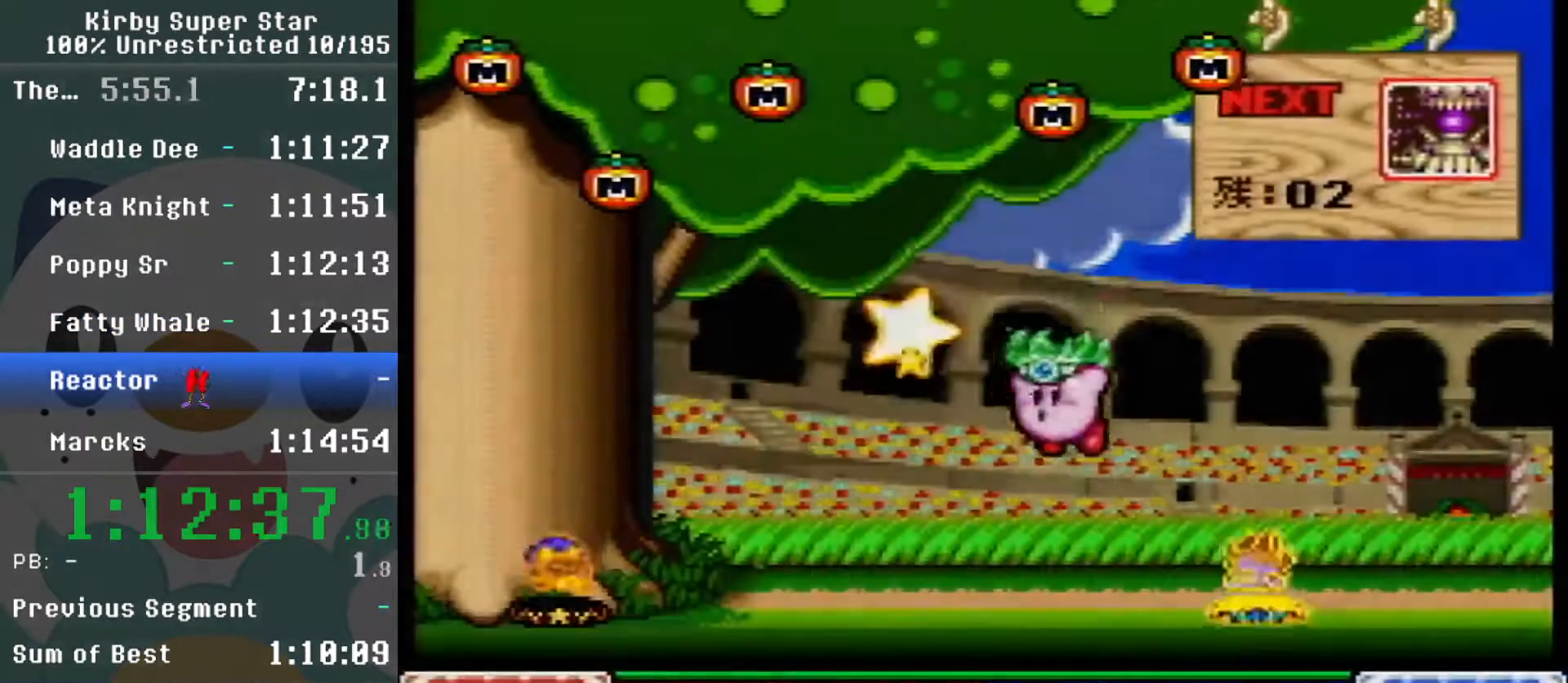
{"buttons": ["B"], "events": [[17, "DPAD_LEFT", "up"], [83, "DPAD_LEFT", "down"], [150, "DPAD_LEFT", "up"]]}
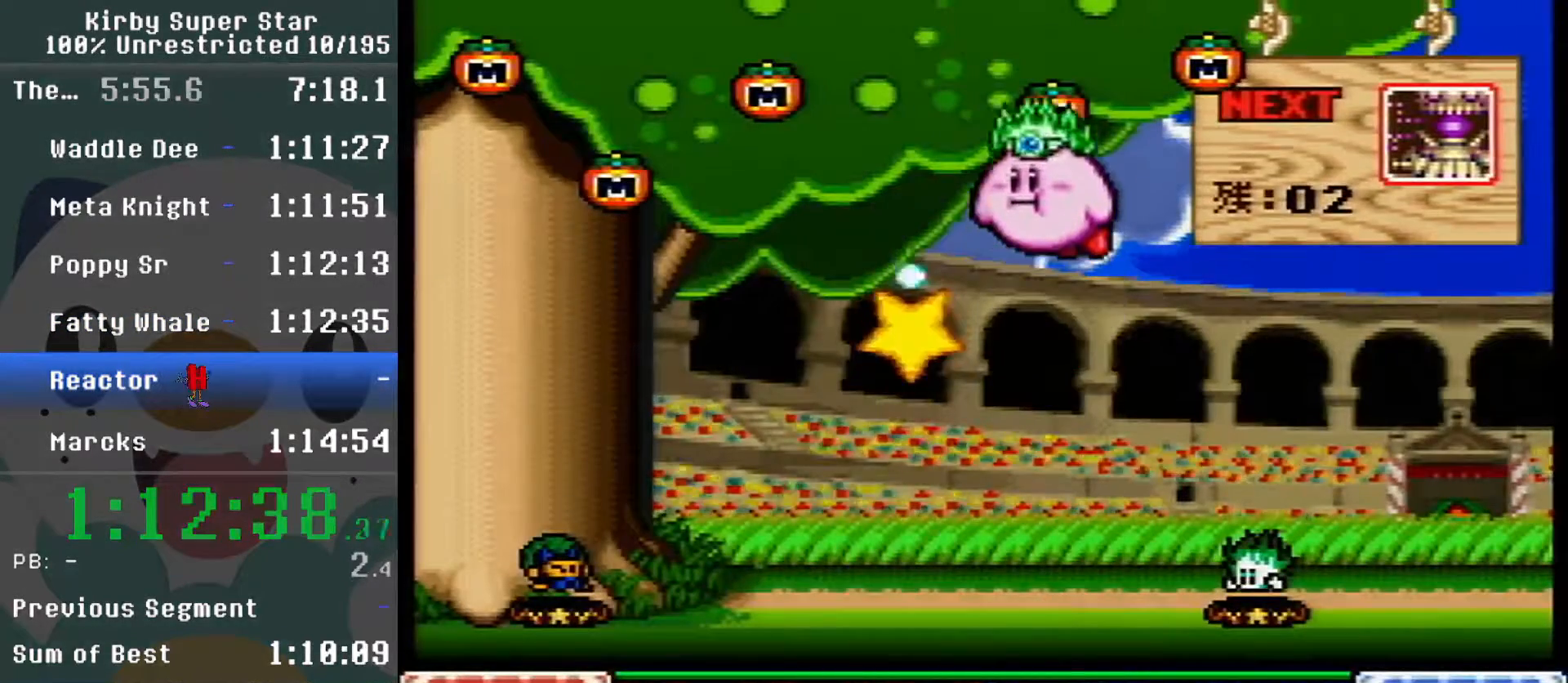
{"buttons": ["DPAD_LEFT"], "events": [[50, "Y", "down"], [117, "B", "up"], [150, "Y", "up"], [183, "DPAD_LEFT", "down"]]}
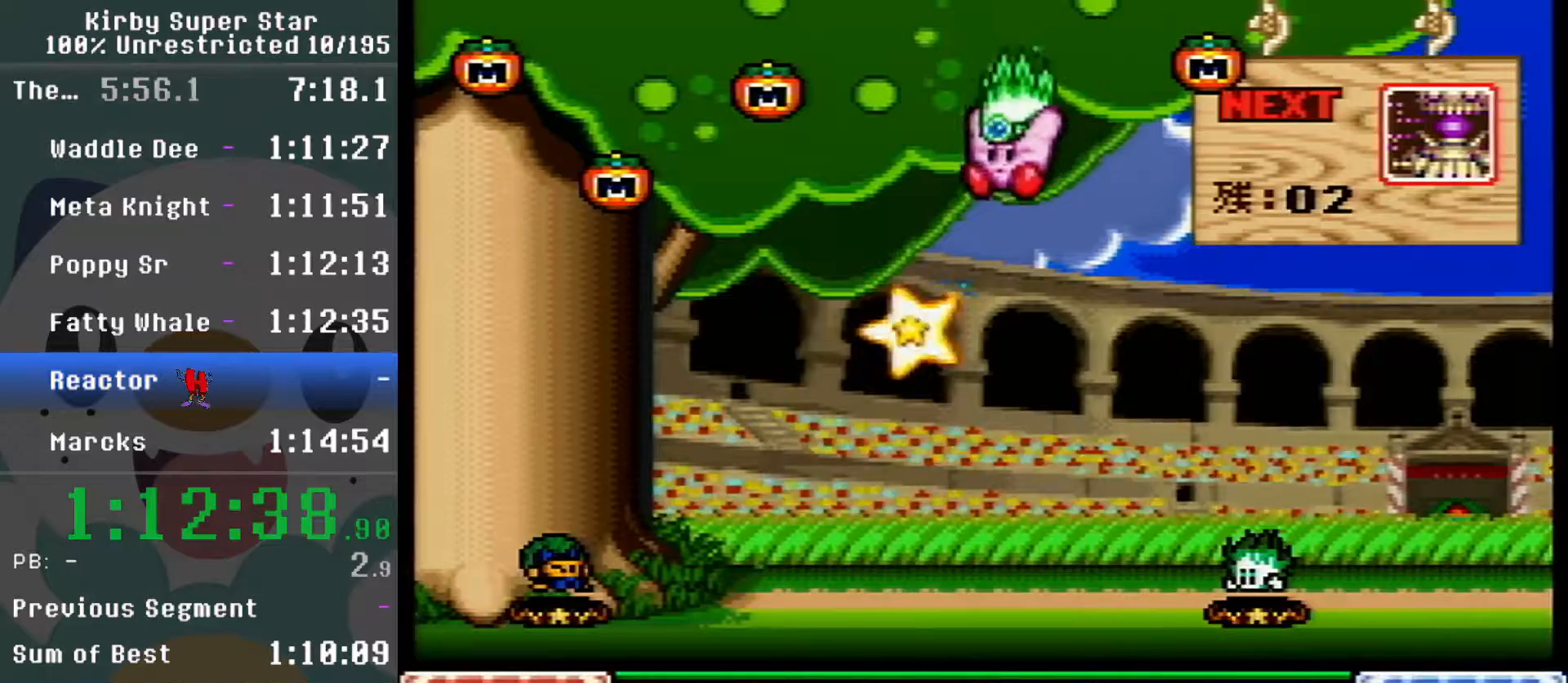
{"buttons": ["DPAD_DOWN"]}
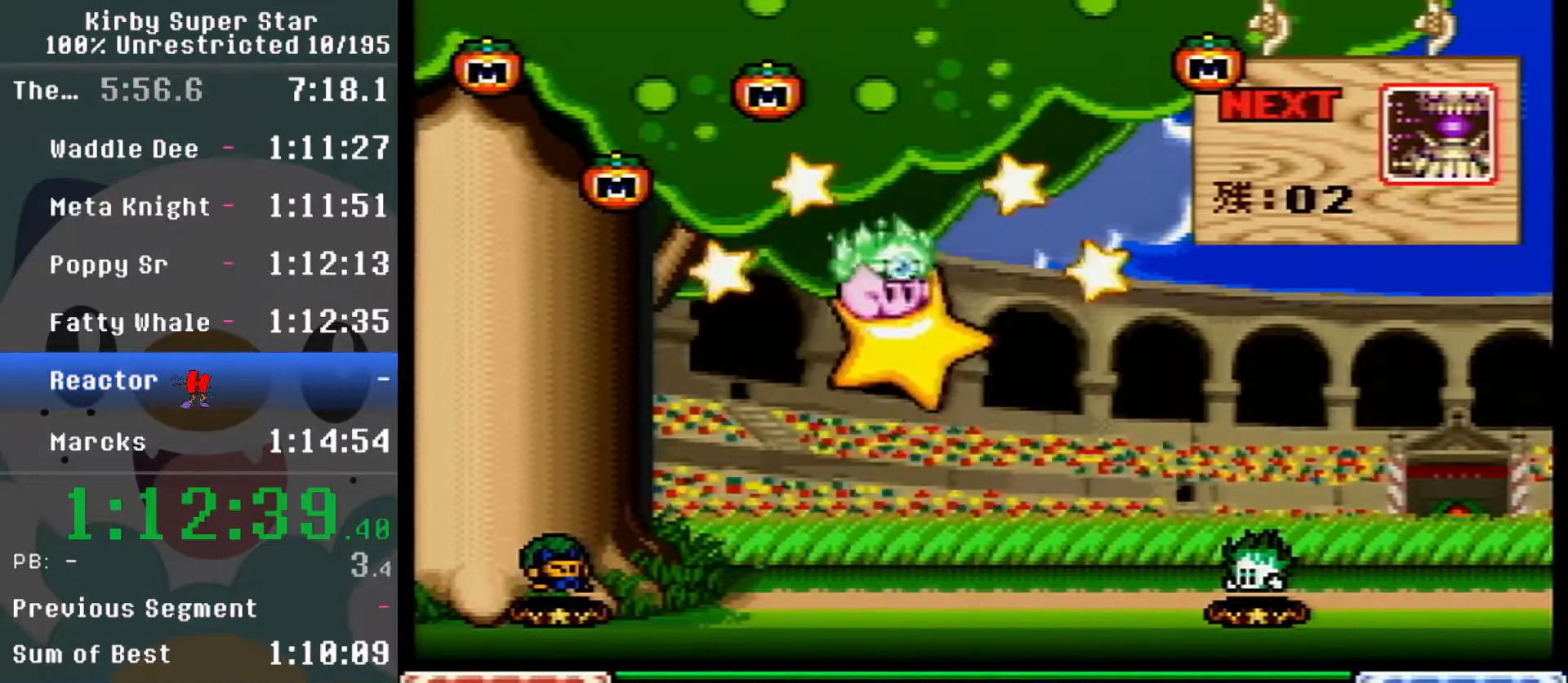
{"buttons": []}
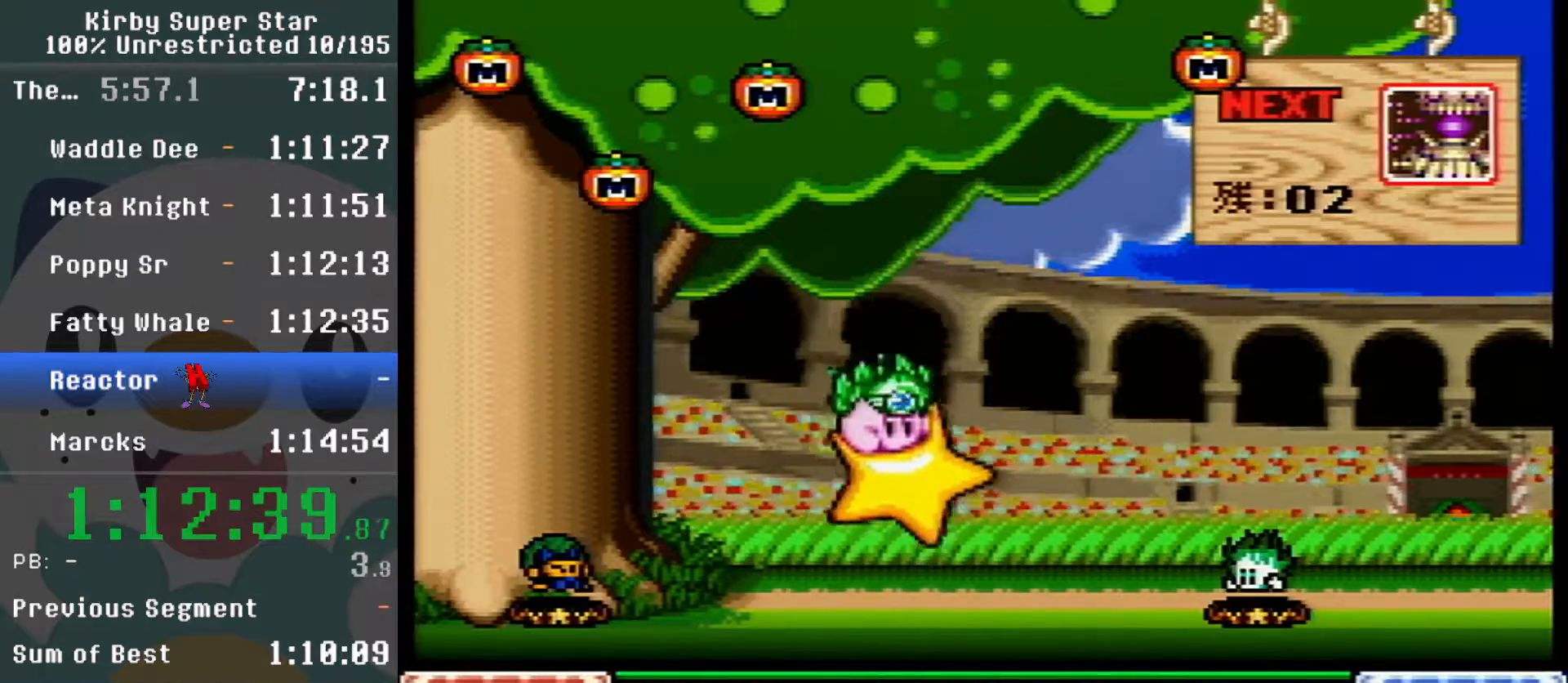
{"buttons": [], "events": []}
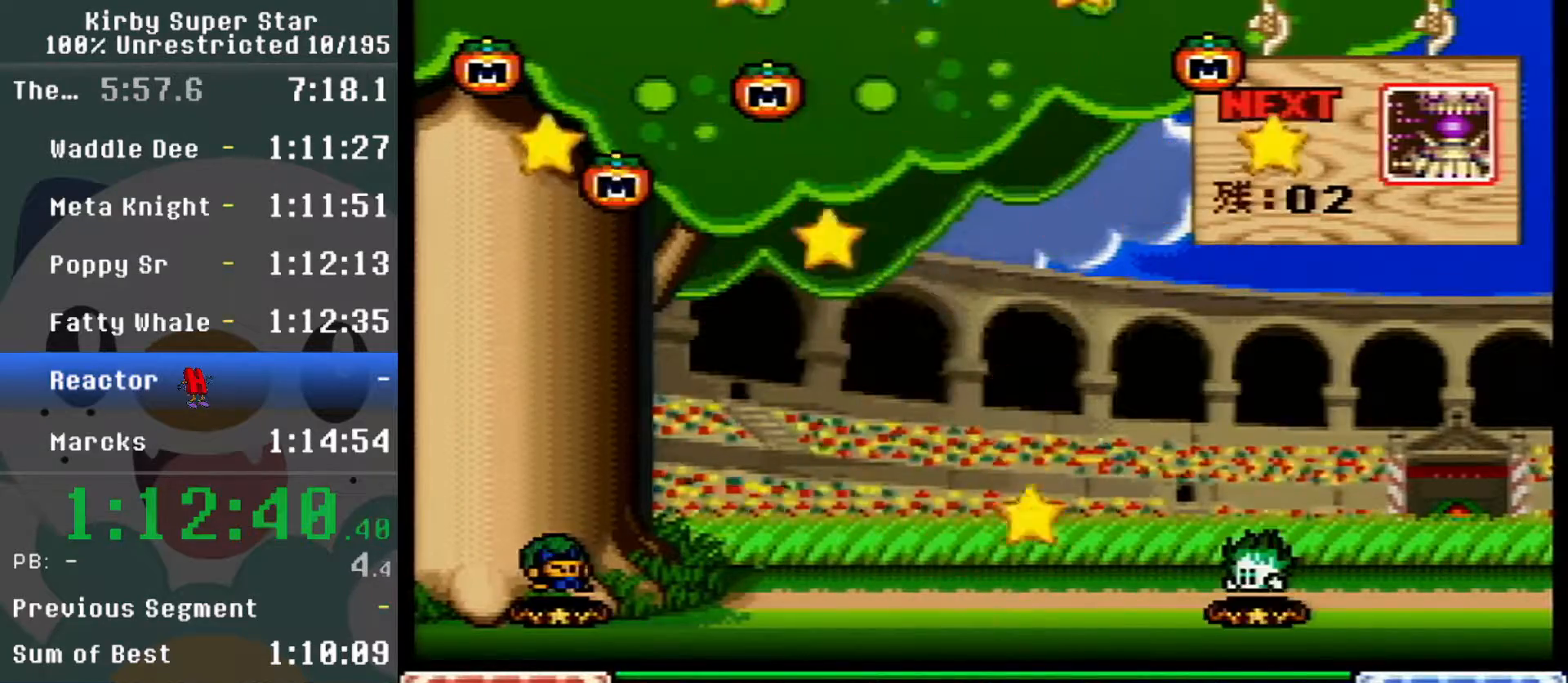
{"buttons": [], "events": []}
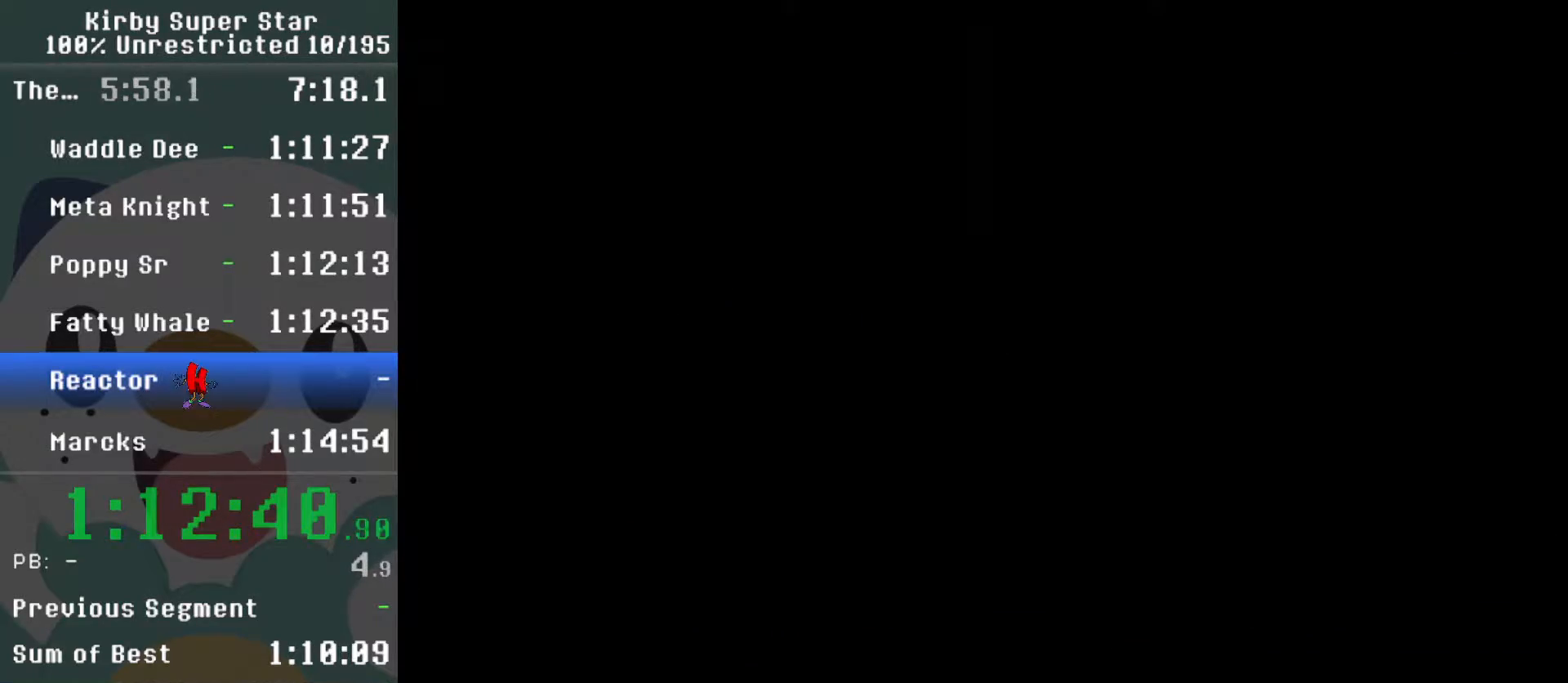
{"buttons": ["DPAD_DOWN"]}
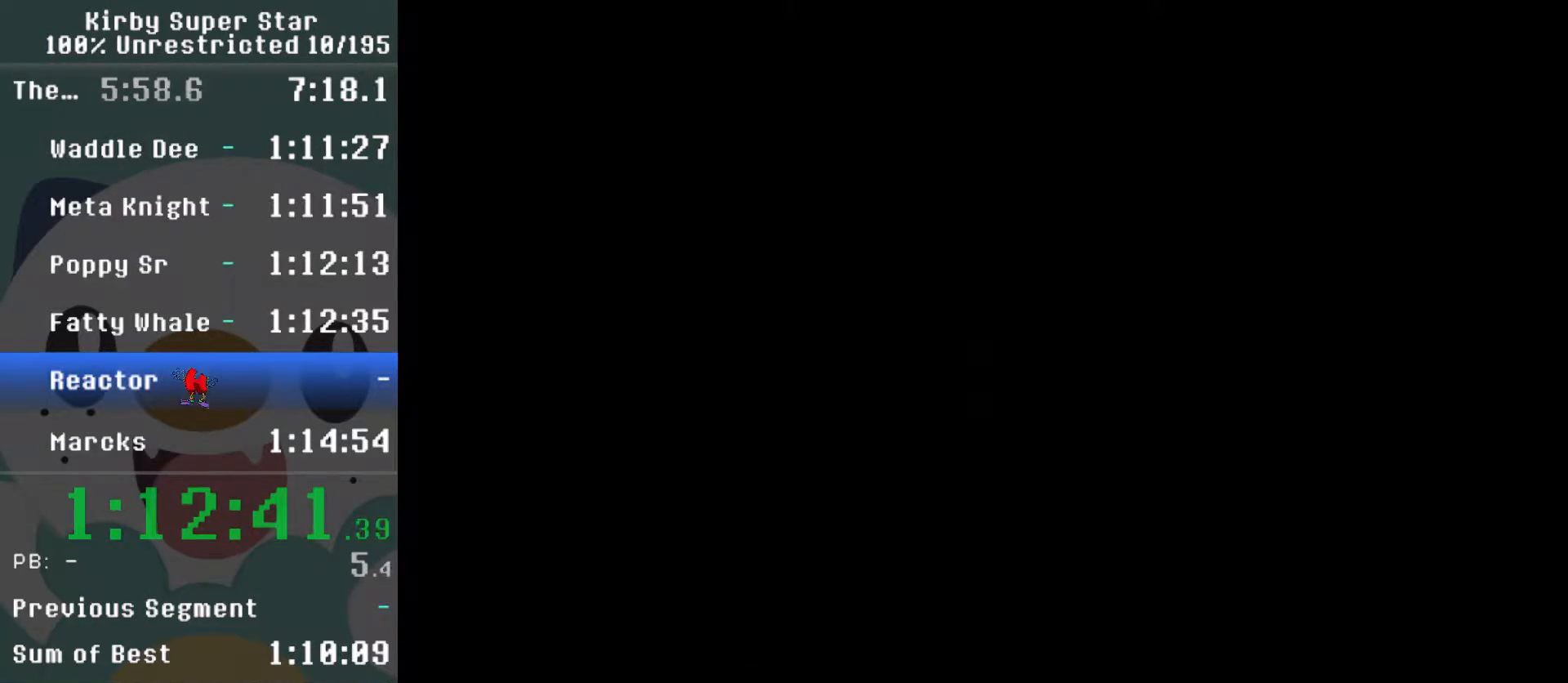
{"buttons": []}
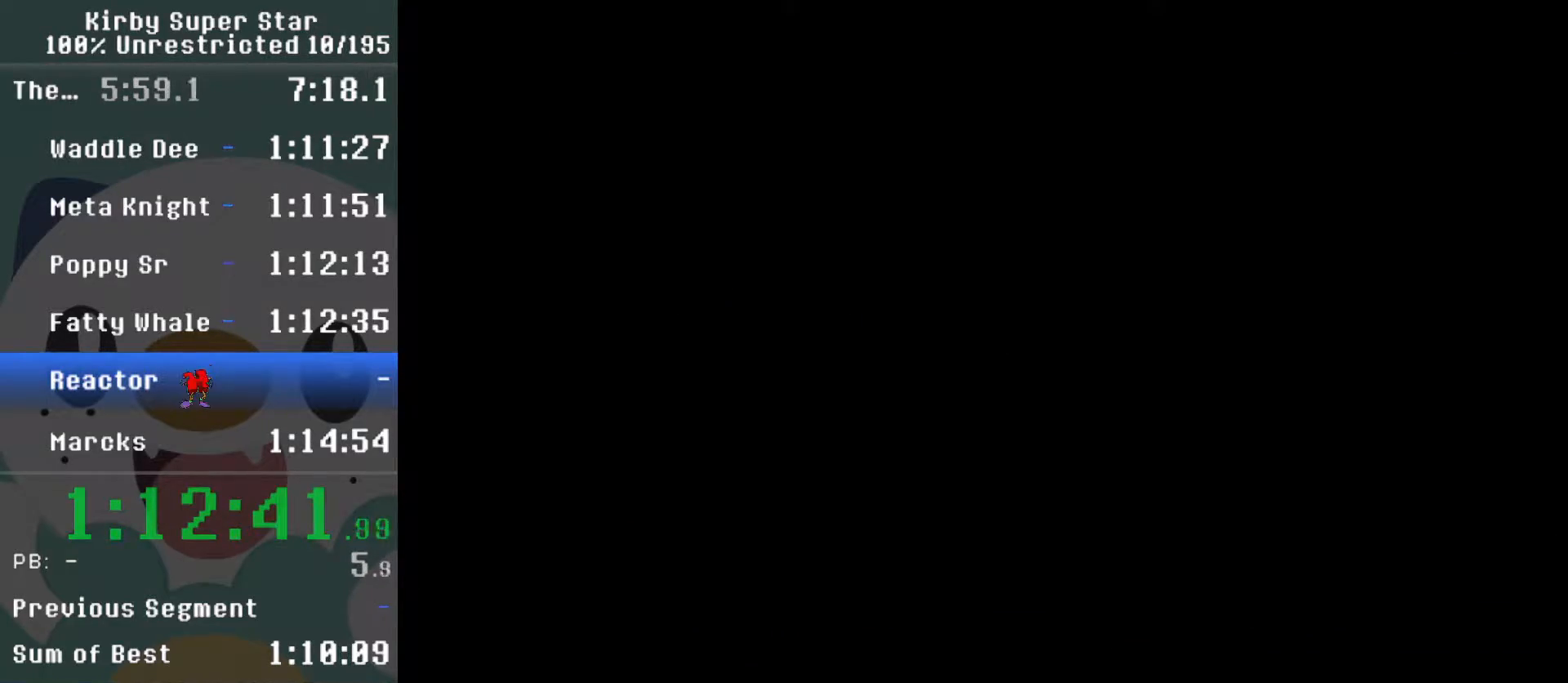
{"buttons": ["R1", "DPAD_DOWN"]}
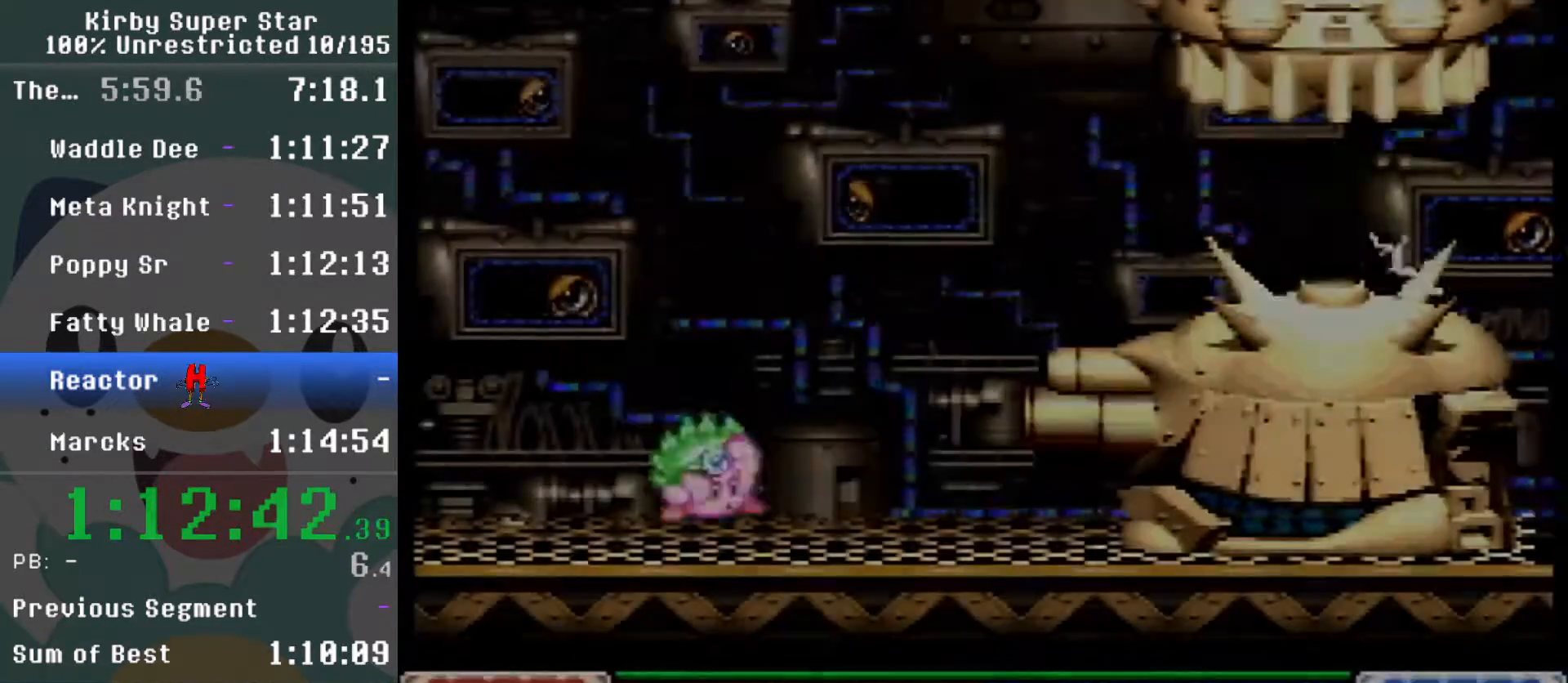
{"buttons": []}
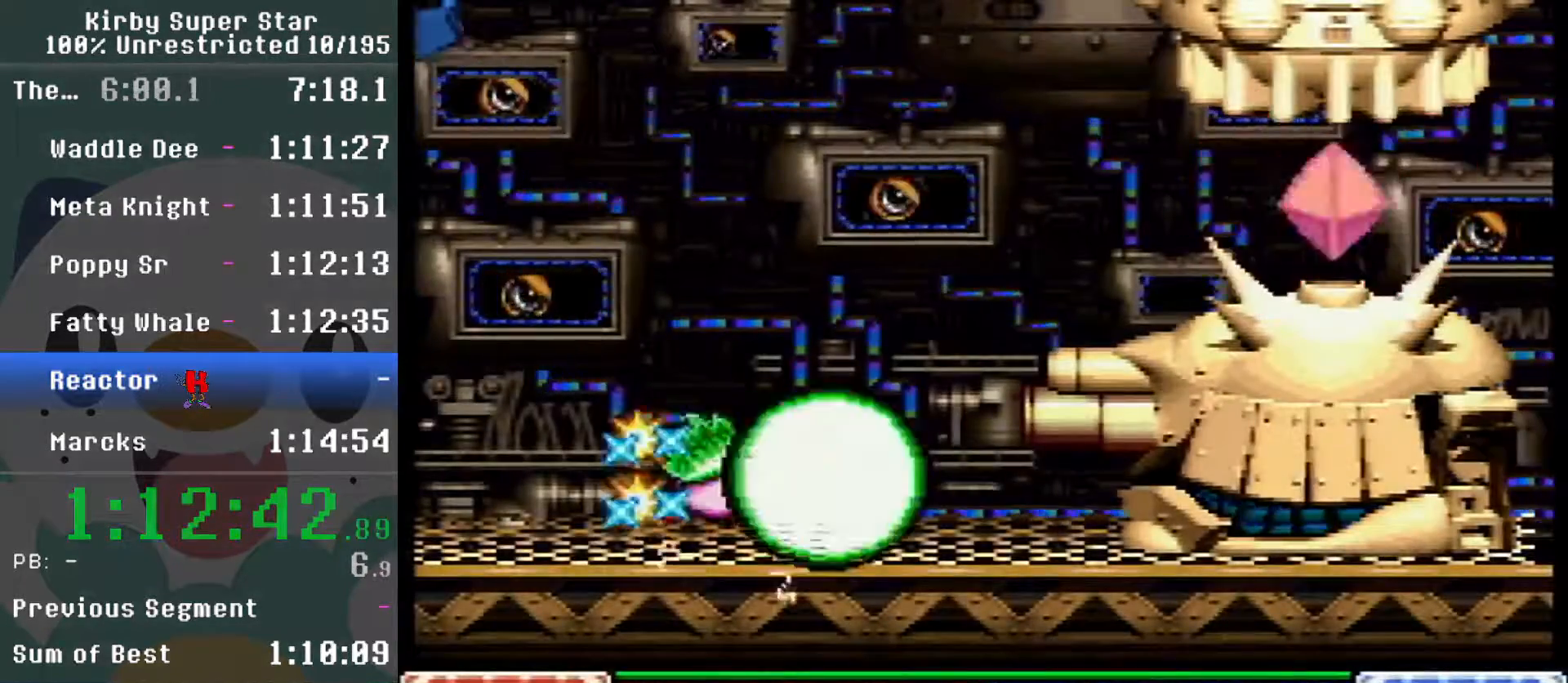
{"buttons": [], "events": [[217, "B", "down"], [267, "B", "up"], [367, "B", "down"], [450, "B", "up"]]}
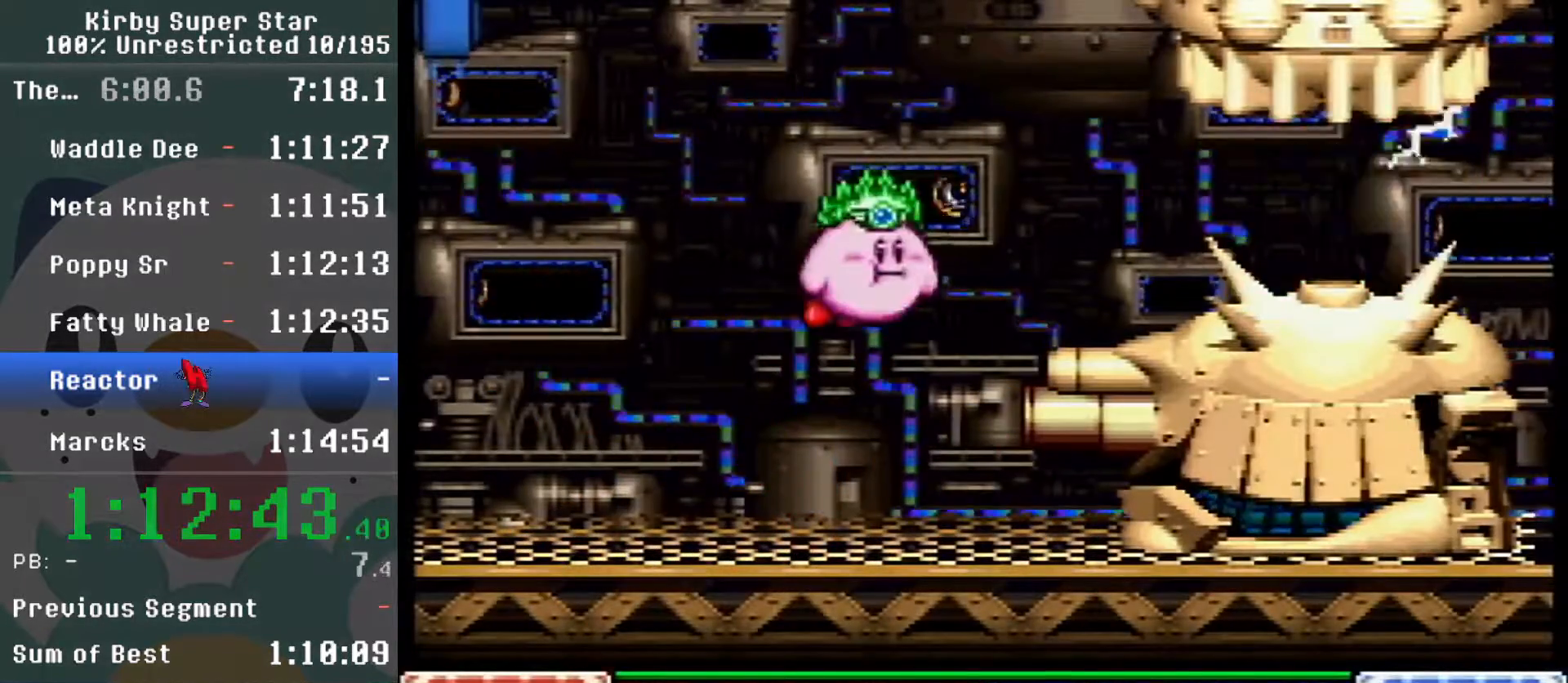
{"buttons": ["DPAD_LEFT"], "events": [[267, "B", "down"], [300, "DPAD_LEFT", "down"], [333, "B", "up"], [367, "DPAD_LEFT", "up"], [483, "DPAD_LEFT", "down"]]}
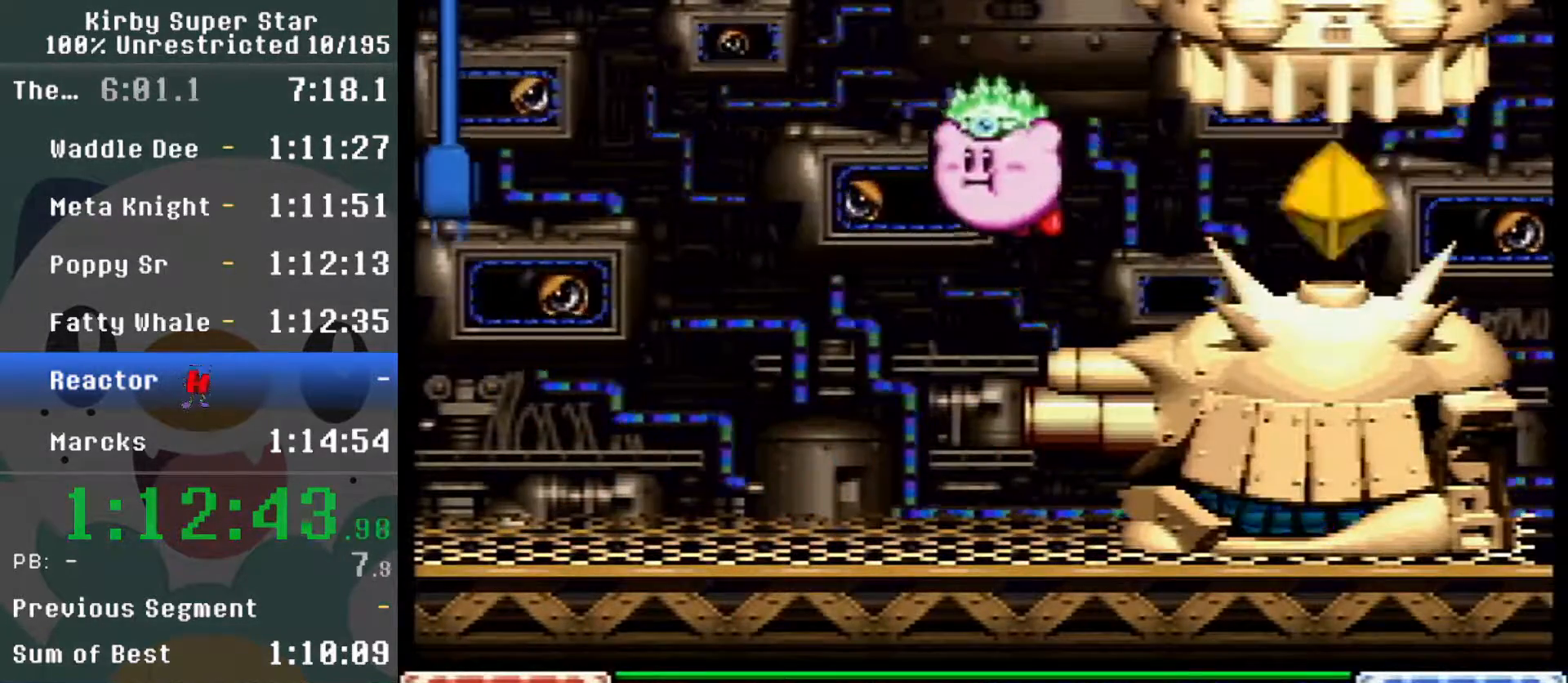
{"buttons": ["DPAD_LEFT"], "events": [[83, "DPAD_LEFT", "up"], [483, "DPAD_LEFT", "down"]]}
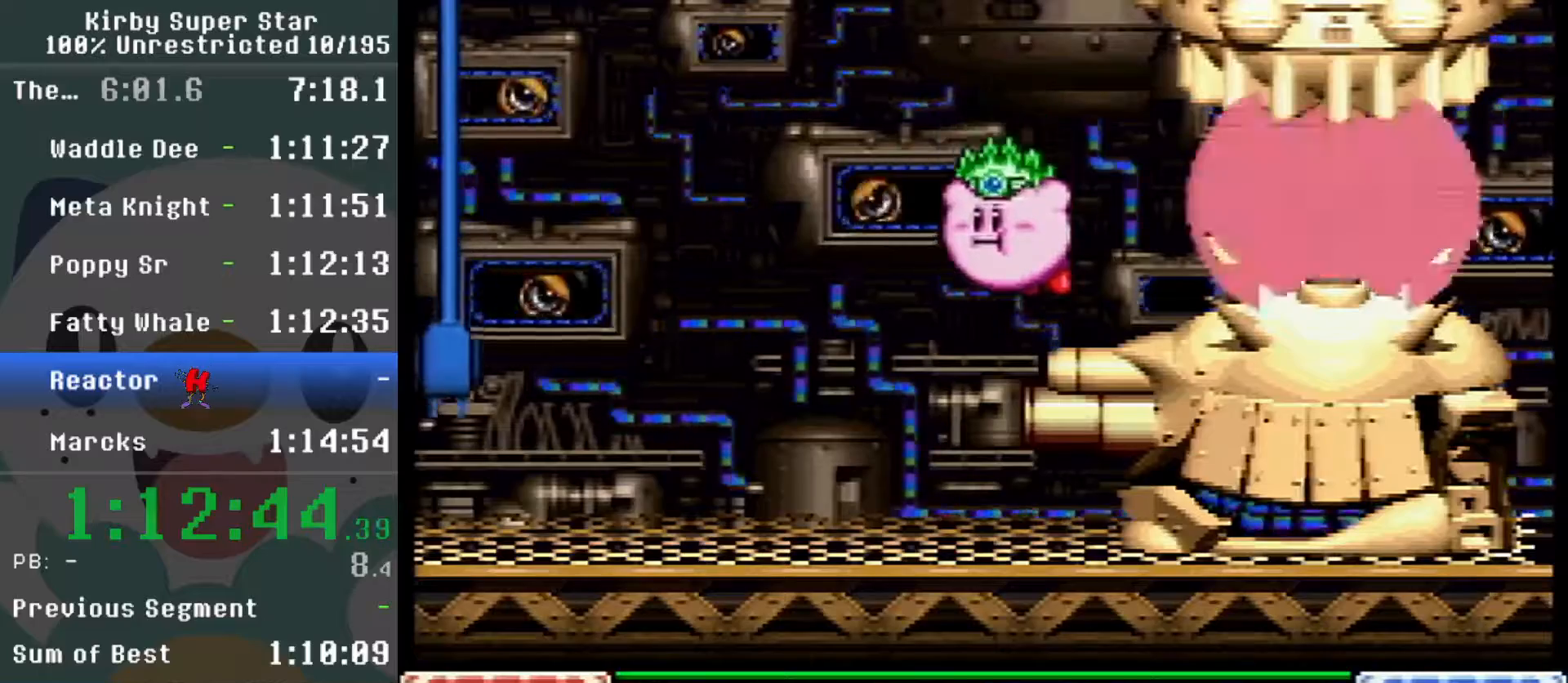
{"buttons": [], "events": [[17, "B", "down"], [83, "B", "up"], [83, "DPAD_LEFT", "up"]]}
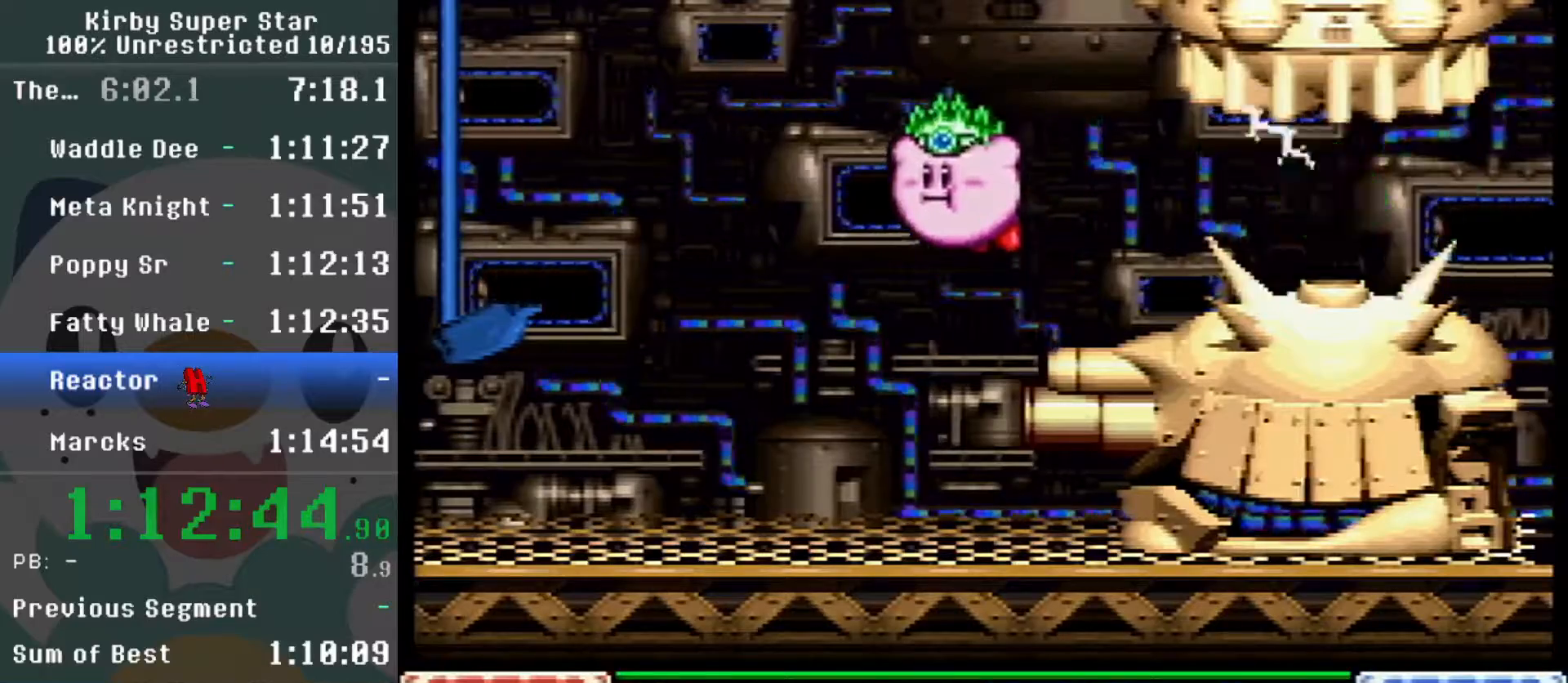
{"buttons": ["DPAD_LEFT"], "events": [[250, "DPAD_LEFT", "down"]]}
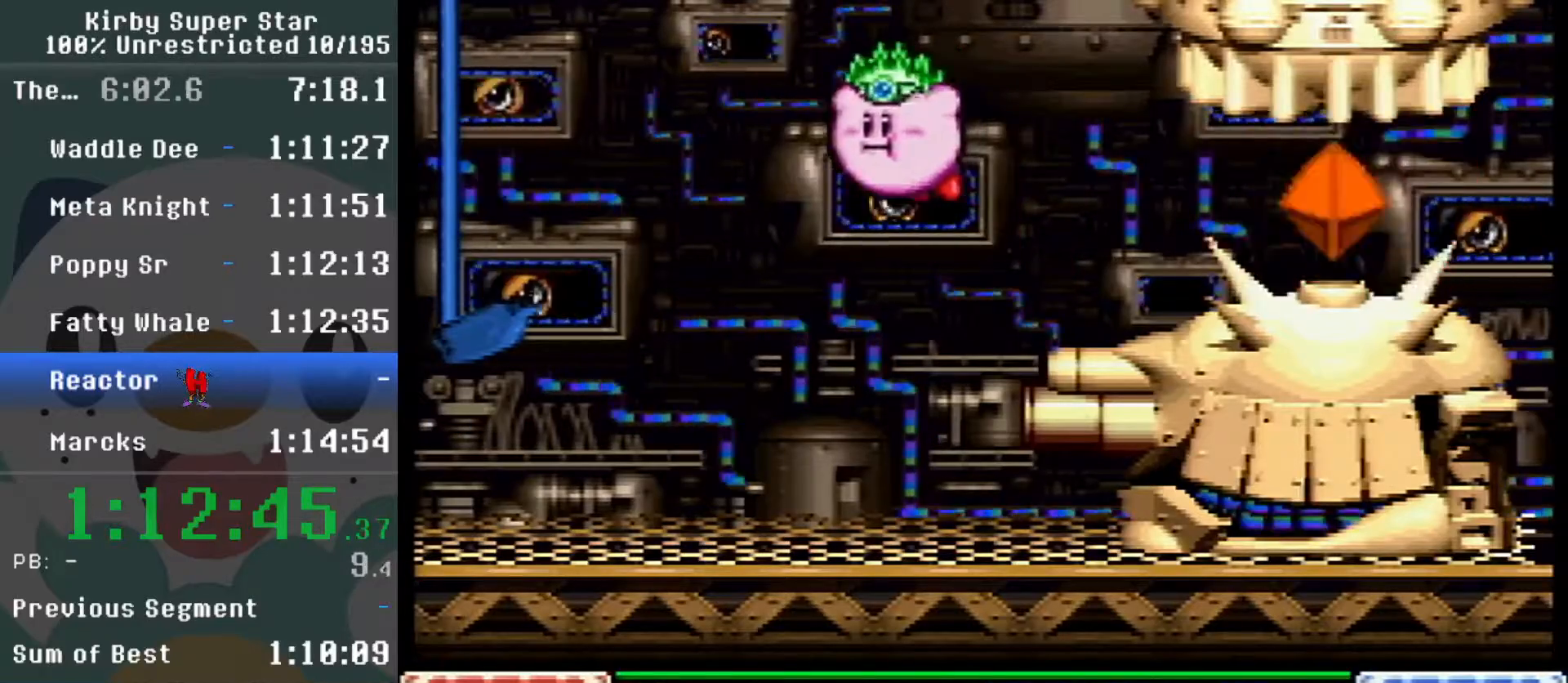
{"buttons": ["DPAD_LEFT"], "events": []}
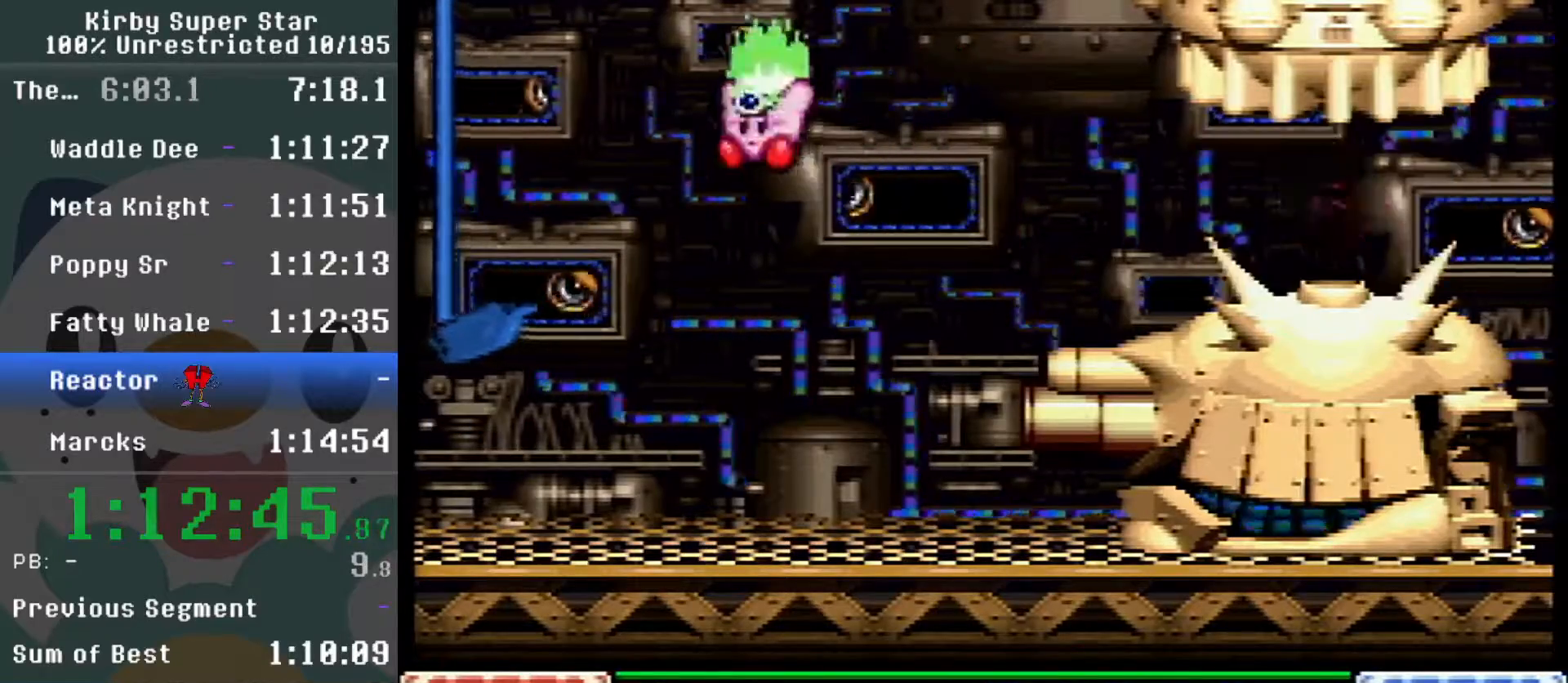
{"buttons": ["Y"], "events": [[117, "DPAD_LEFT", "up"], [183, "DPAD_LEFT", "down"], [233, "DPAD_LEFT", "up"], [433, "Y", "down"]]}
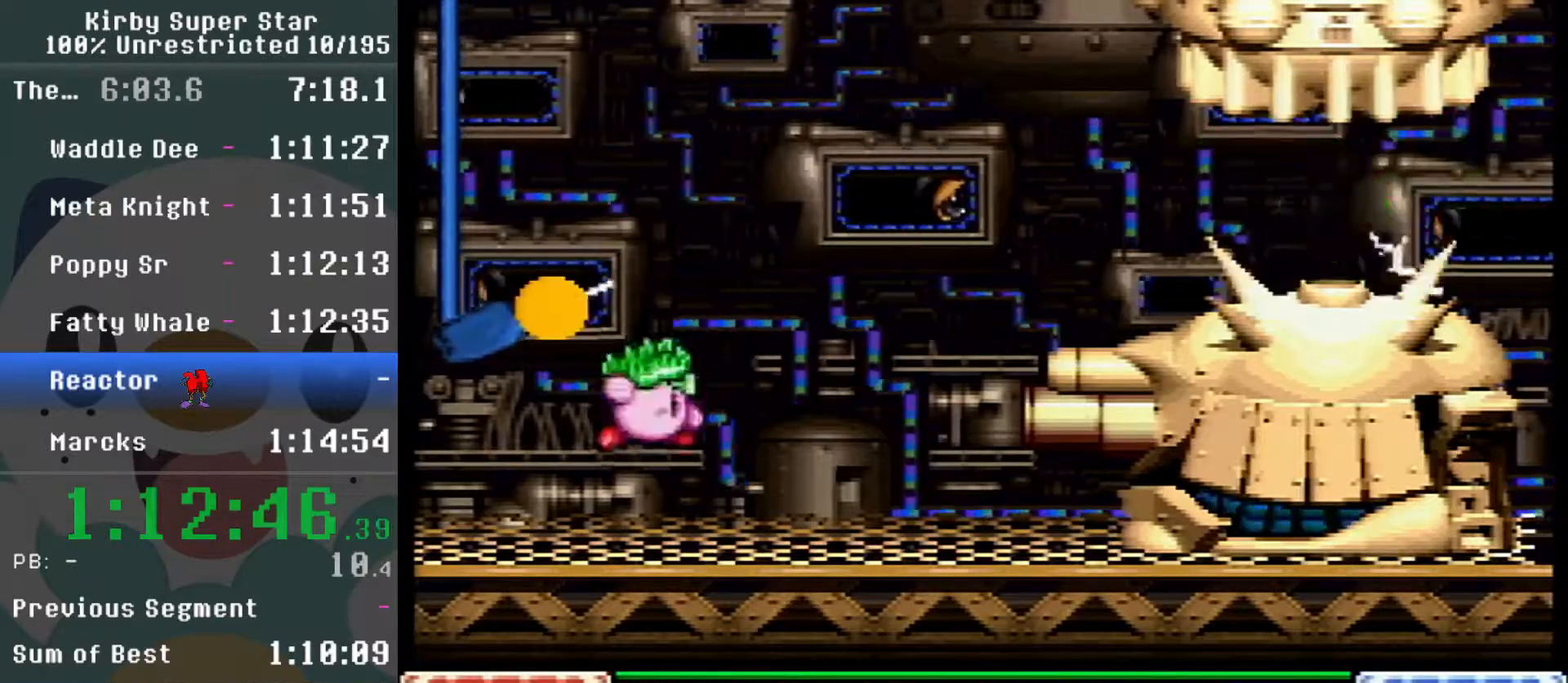
{"buttons": [], "events": [[17, "Y", "up"], [433, "Y", "down"], [483, "Y", "up"]]}
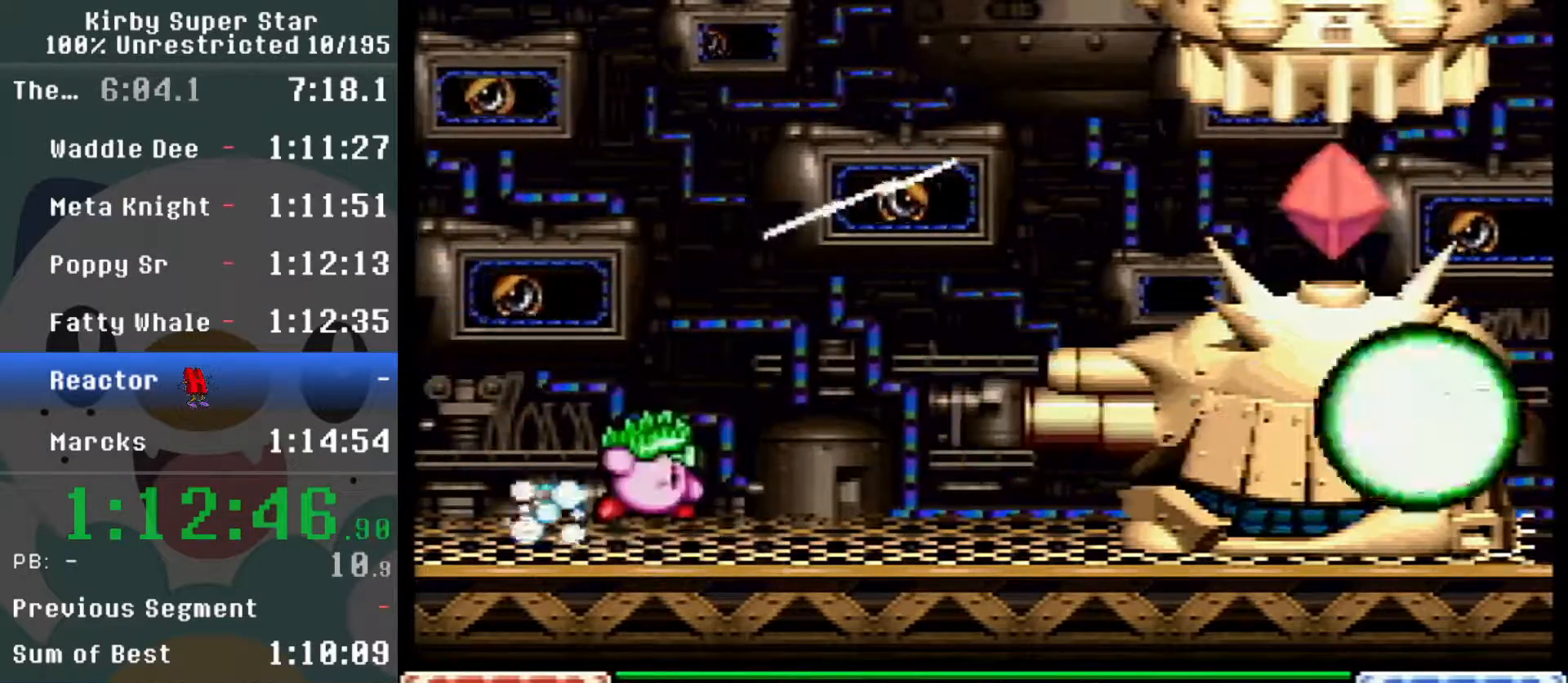
{"buttons": [], "events": [[267, "DPAD_LEFT", "down"], [333, "DPAD_LEFT", "up"]]}
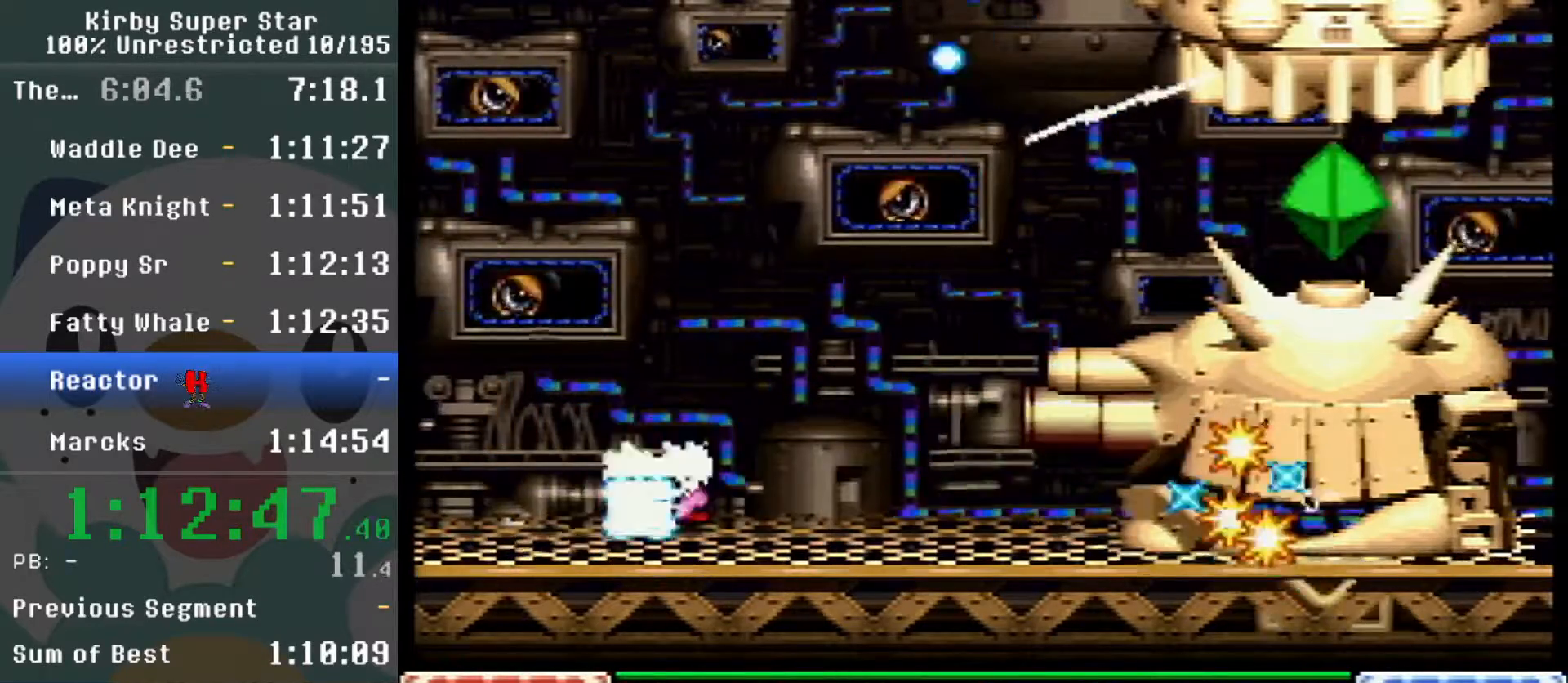
{"buttons": [], "events": [[17, "Y", "down"], [83, "Y", "up"]]}
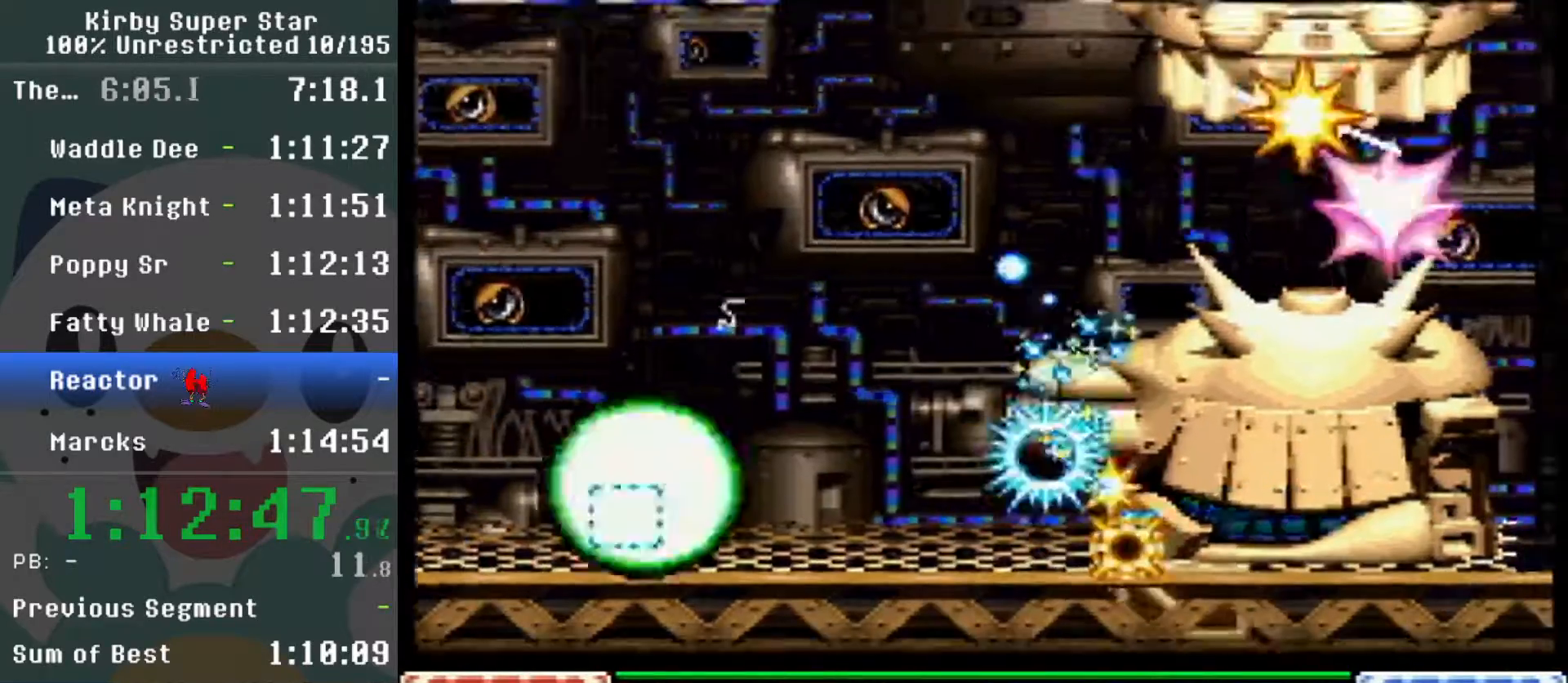
{"buttons": ["DPAD_DOWN"]}
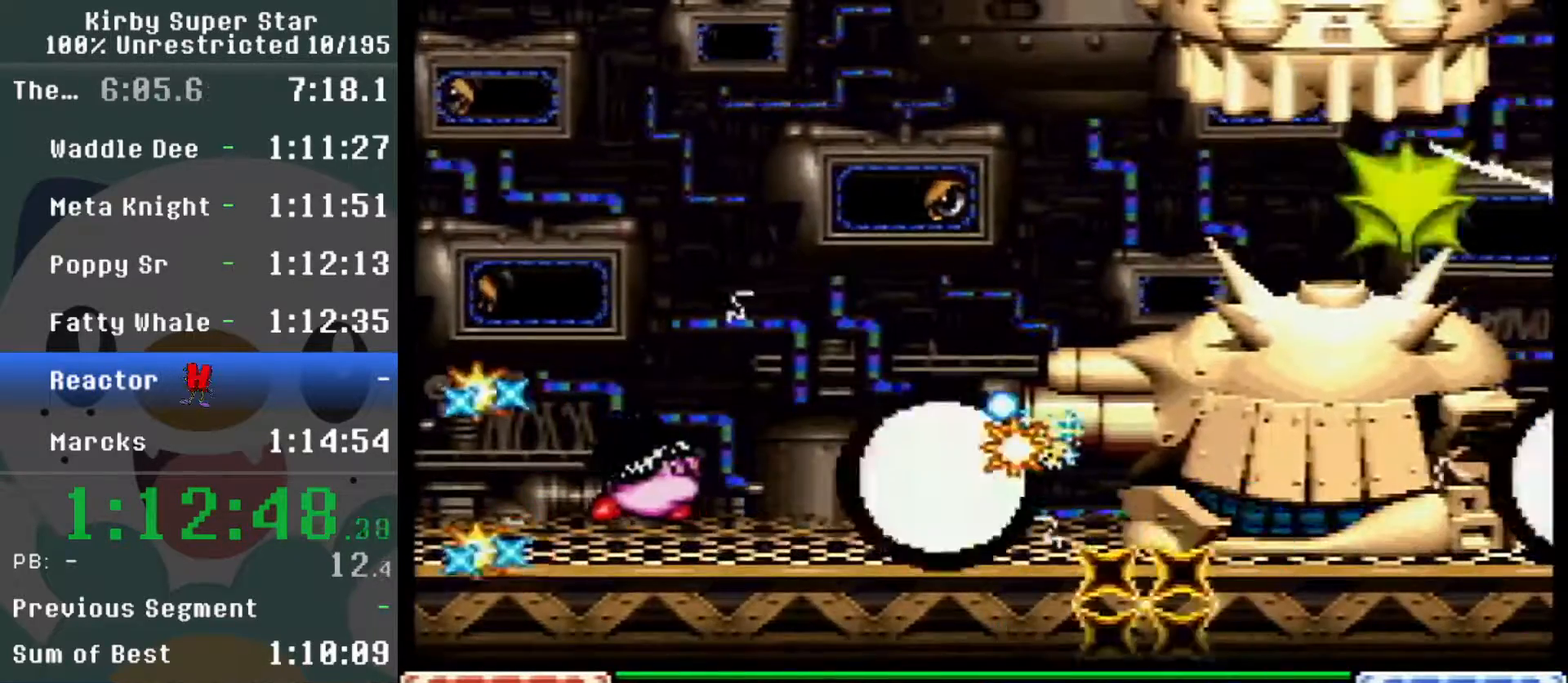
{"buttons": []}
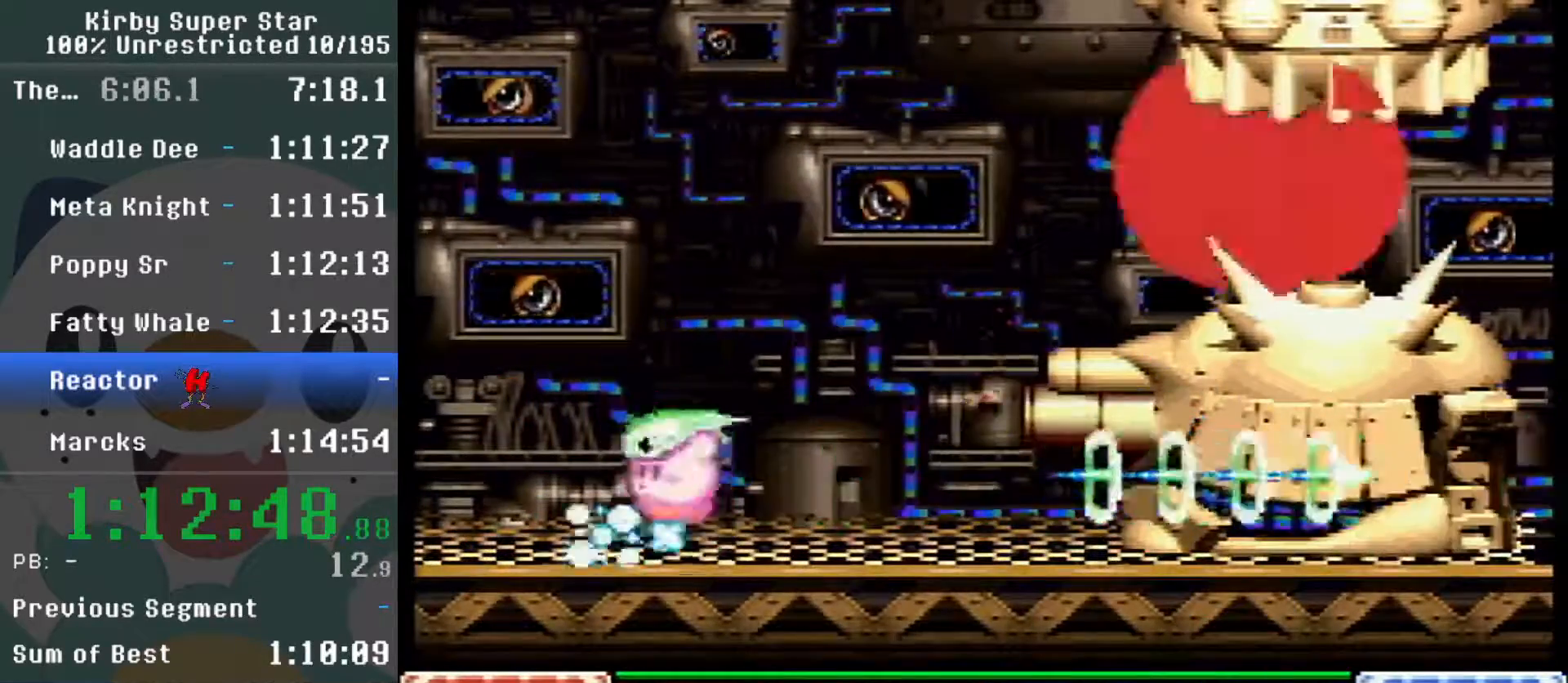
{"buttons": [], "events": [[150, "Y", "down"], [217, "Y", "up"]]}
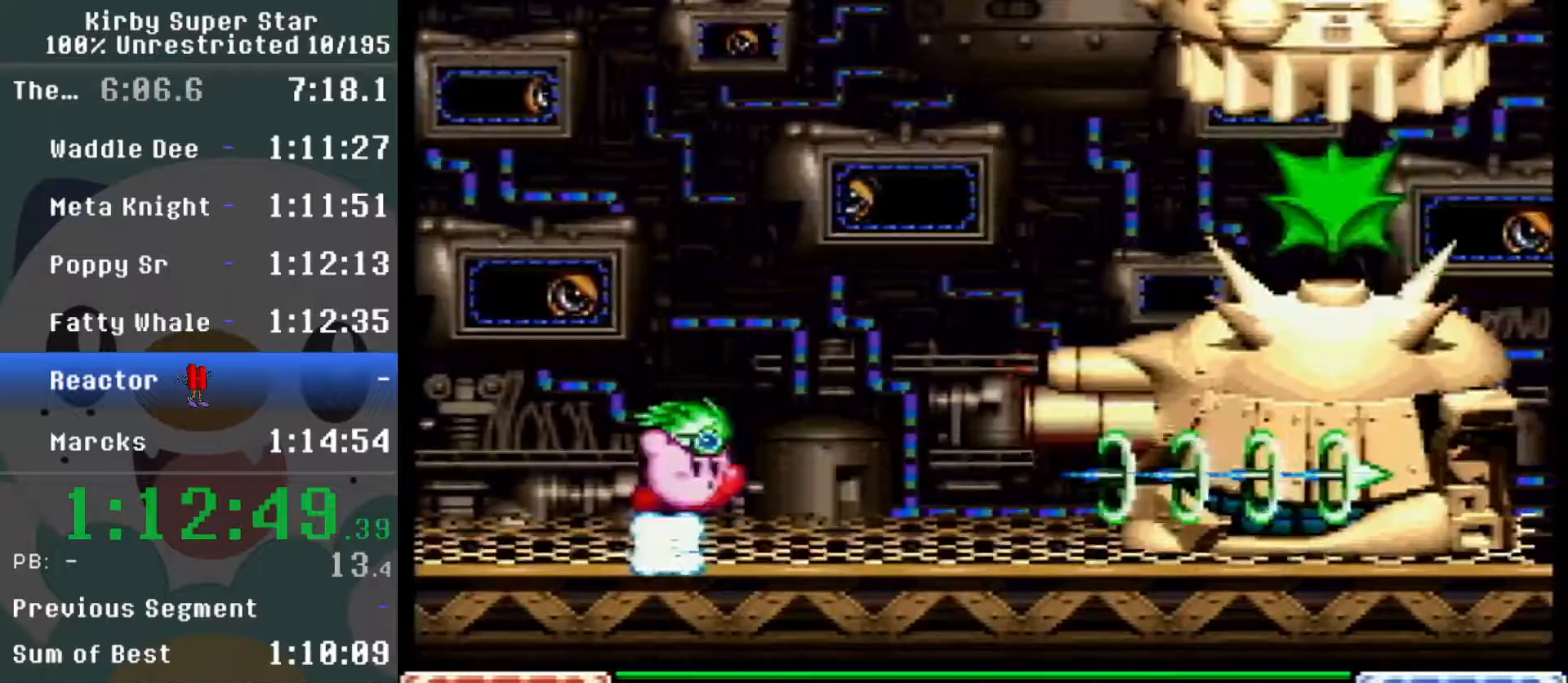
{"buttons": ["B"], "events": [[117, "Y", "down"], [217, "Y", "up"], [433, "B", "down"]]}
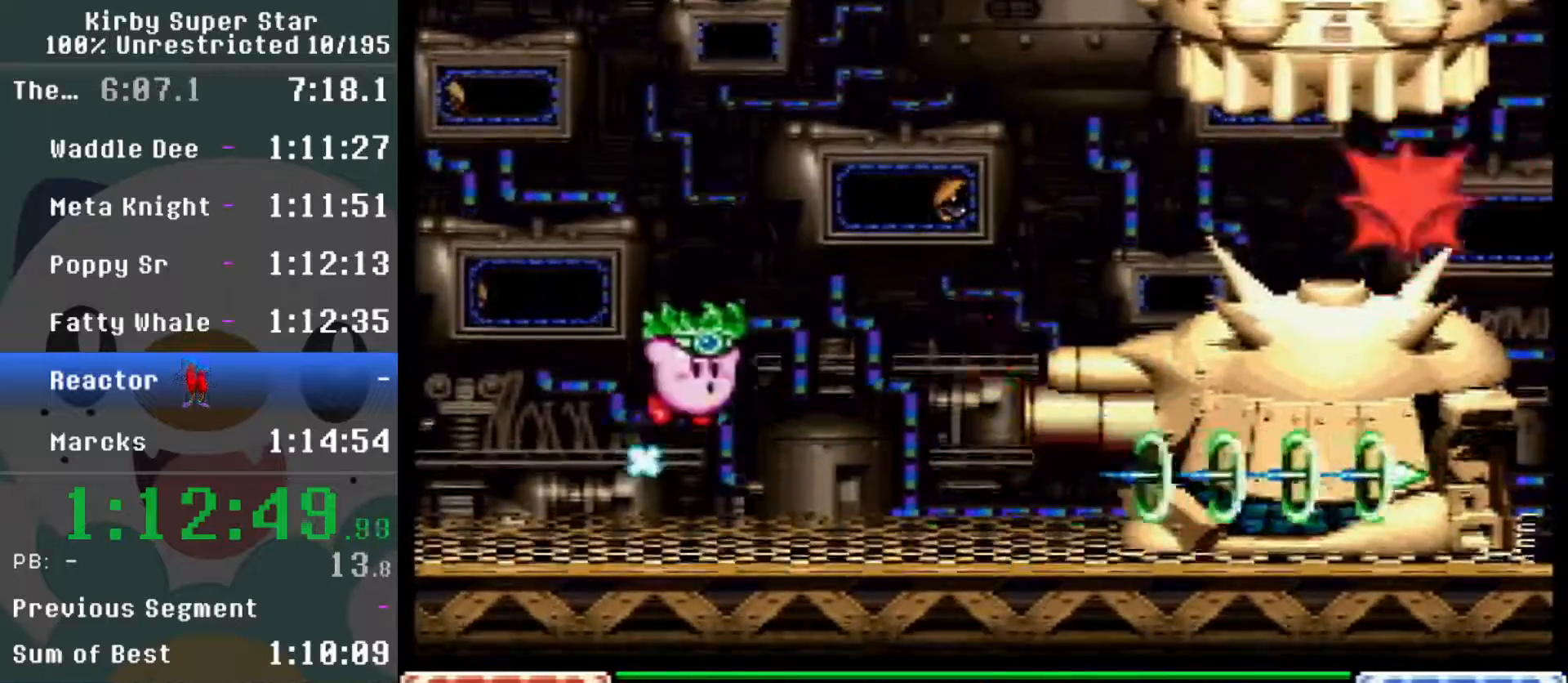
{"buttons": ["DPAD_DOWN"]}
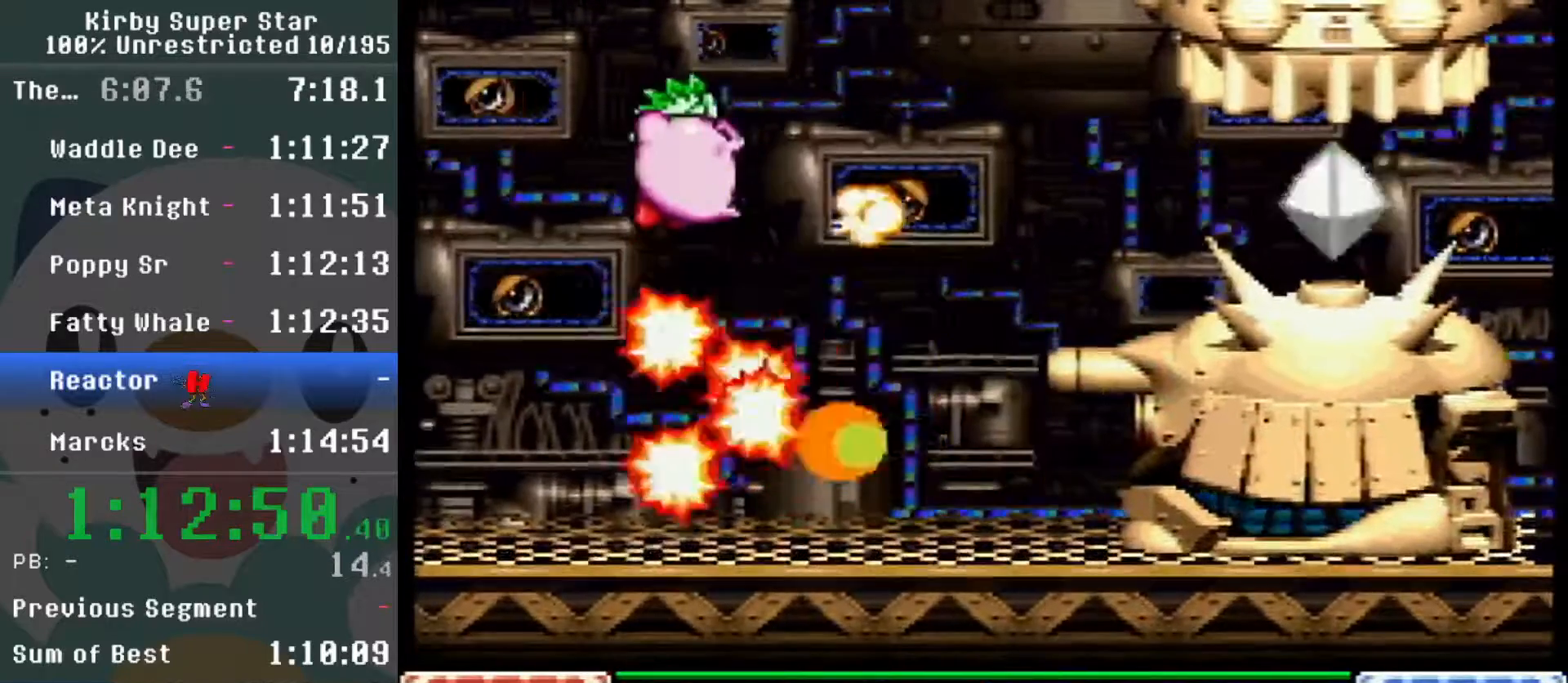
{"buttons": ["DPAD_DOWN"], "events": [[267, "DPAD_LEFT", "down"], [333, "DPAD_LEFT", "up"]]}
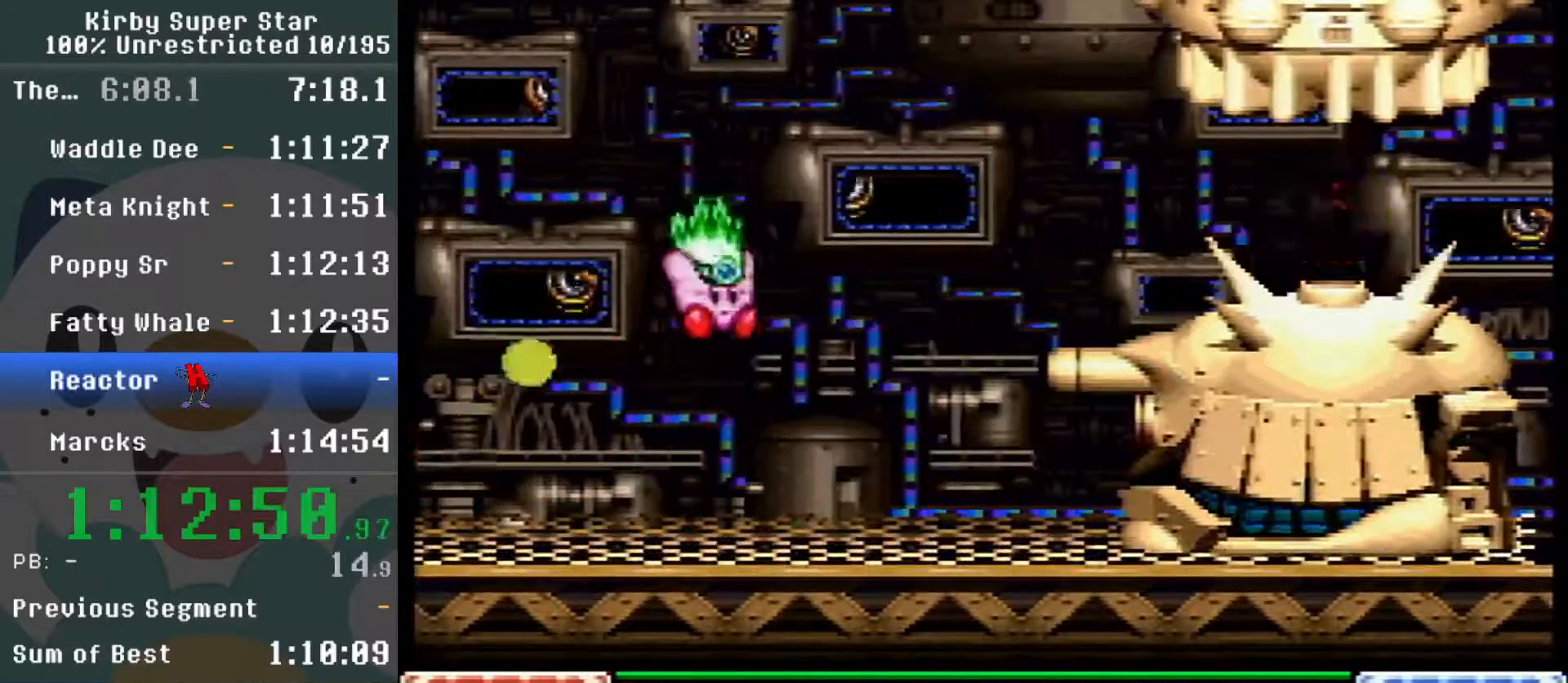
{"buttons": []}
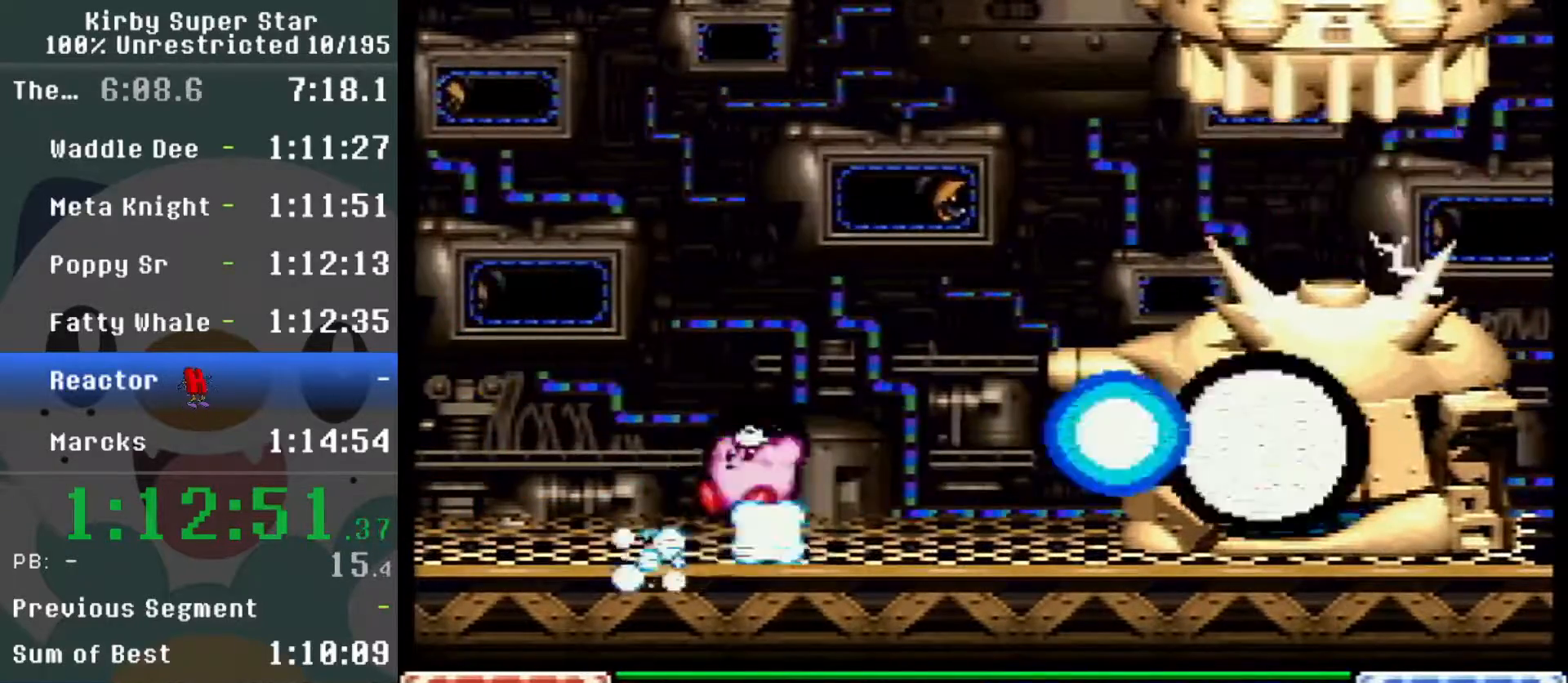
{"buttons": [], "events": [[83, "Y", "down"], [150, "Y", "up"], [250, "DPAD_LEFT", "down"], [300, "DPAD_LEFT", "up"]]}